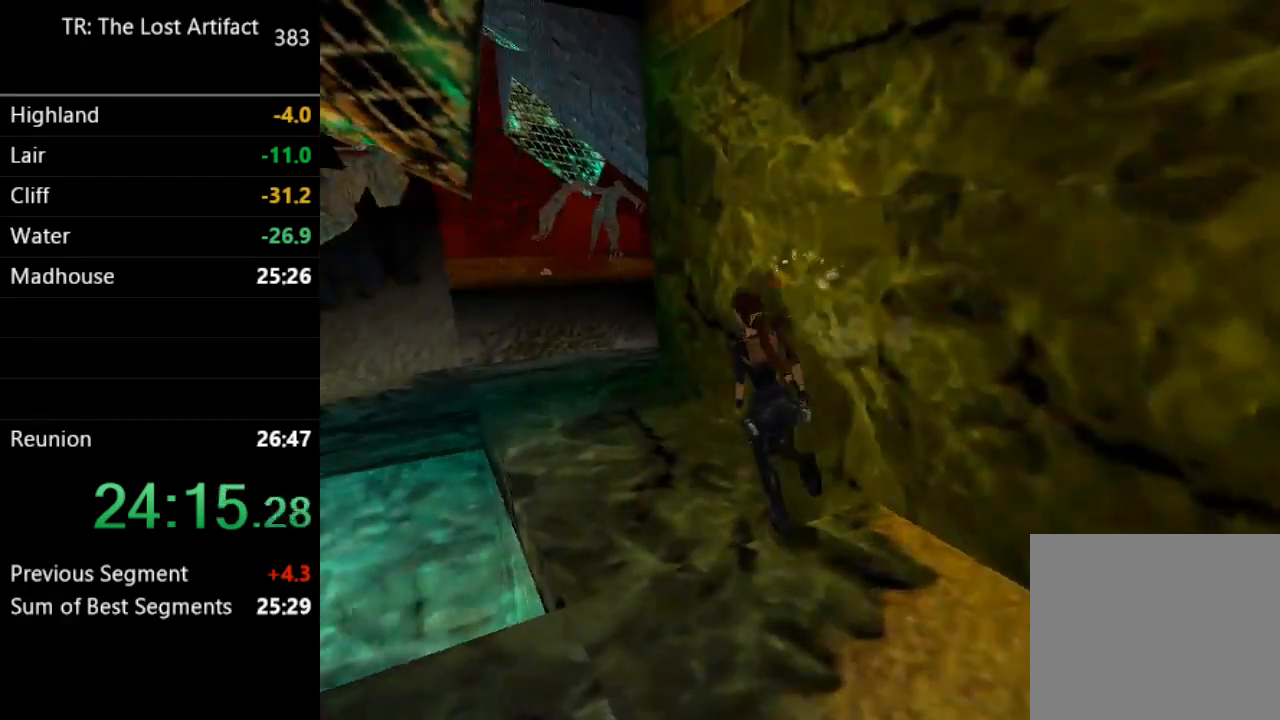
Gameplay with a controller (PlayStation layout); each line is a JSON object with the inputs held at the frame after it. "events" lists button and stick changes between this image and that frame as [ms after this image, input, new state], when the widget could be followed in between. Not read: L3 R3.
{"buttons": ["DPAD_UP"], "left_stick": "center", "right_stick": "center", "events": [[117, "DPAD_LEFT", "down"], [450, "DPAD_LEFT", "up"]]}
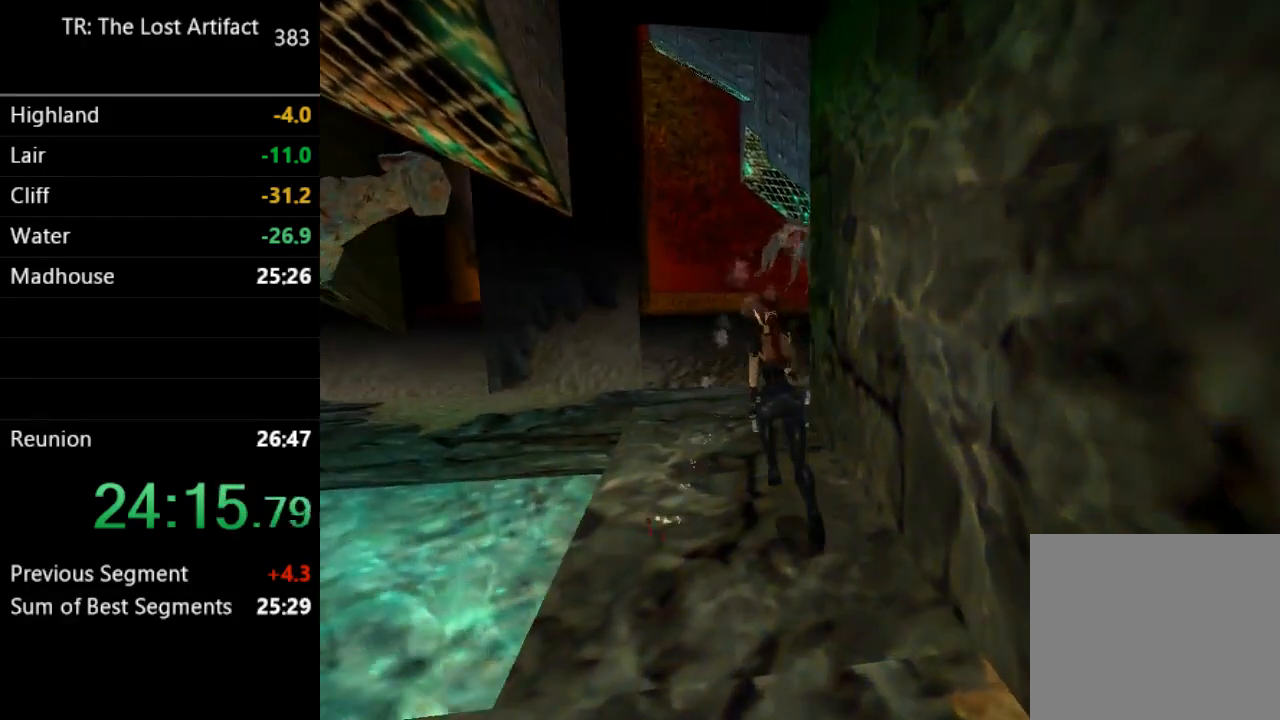
{"buttons": ["DPAD_UP"], "left_stick": "center", "right_stick": "center", "events": []}
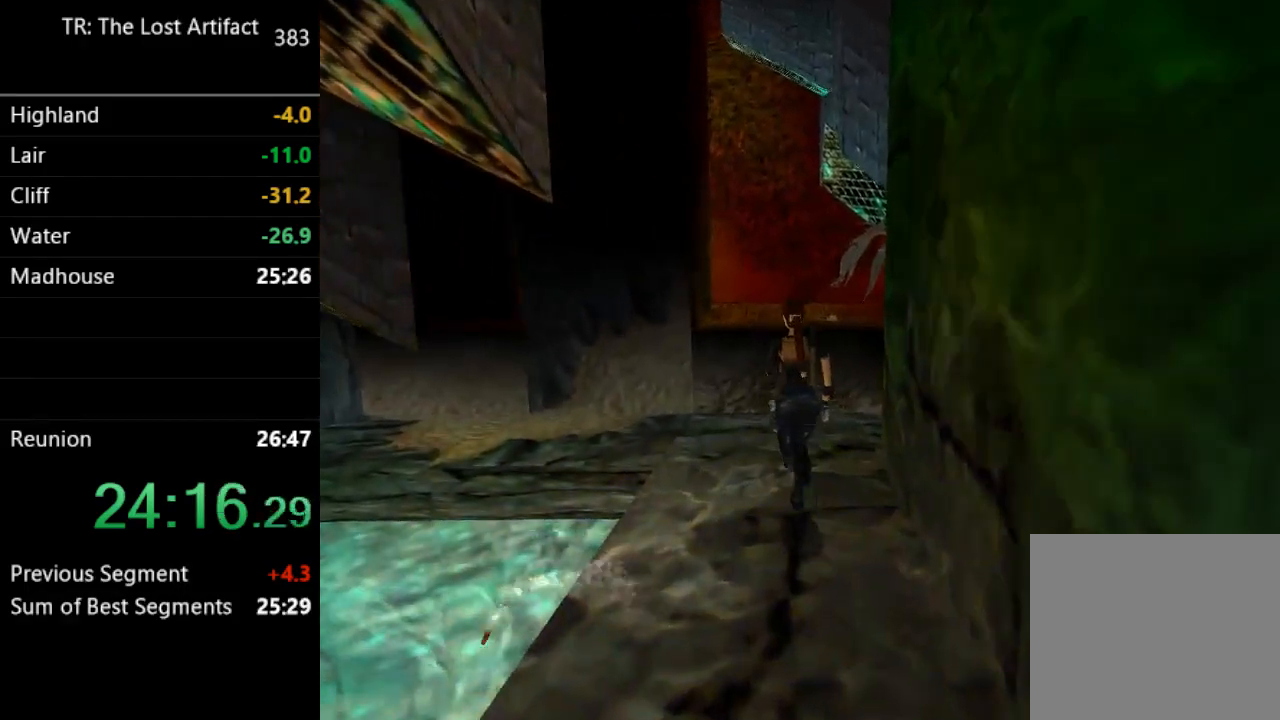
{"buttons": ["DPAD_UP", "DPAD_RIGHT"], "left_stick": "center", "right_stick": "center", "events": [[350, "DPAD_RIGHT", "down"]]}
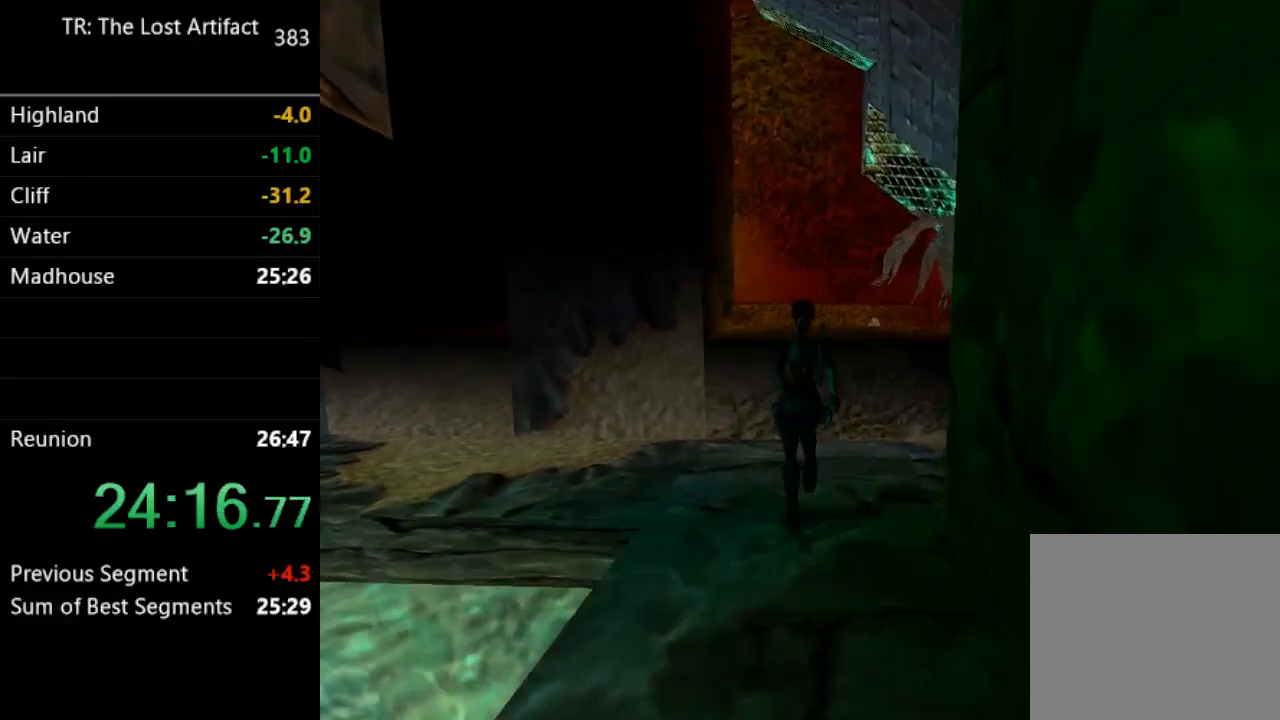
{"buttons": ["SQUARE", "DPAD_UP"], "left_stick": "center", "right_stick": "center", "events": [[50, "DPAD_RIGHT", "up"], [150, "SQUARE", "down"], [250, "DPAD_RIGHT", "down"], [383, "DPAD_RIGHT", "up"], [450, "DPAD_LEFT", "down"], [500, "DPAD_LEFT", "up"]]}
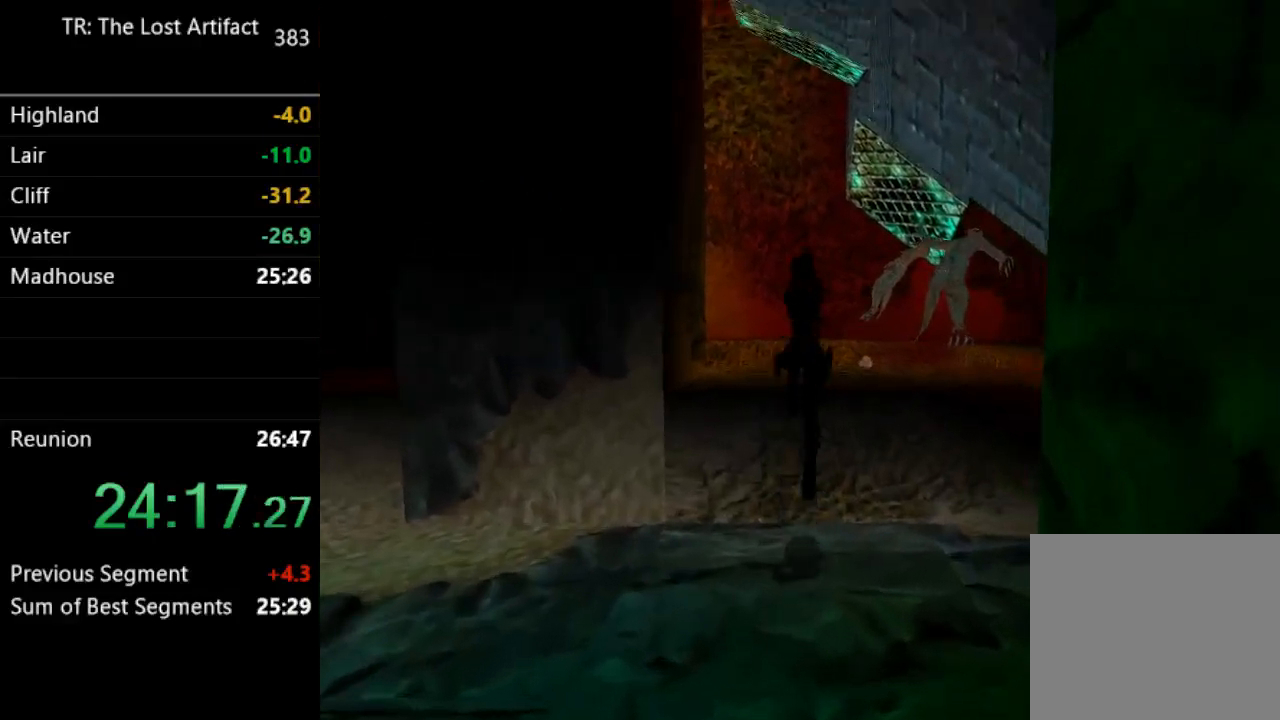
{"buttons": ["DPAD_UP"], "left_stick": "center", "right_stick": "center", "events": [[250, "DPAD_LEFT", "down"], [283, "SQUARE", "up"], [417, "DPAD_LEFT", "up"]]}
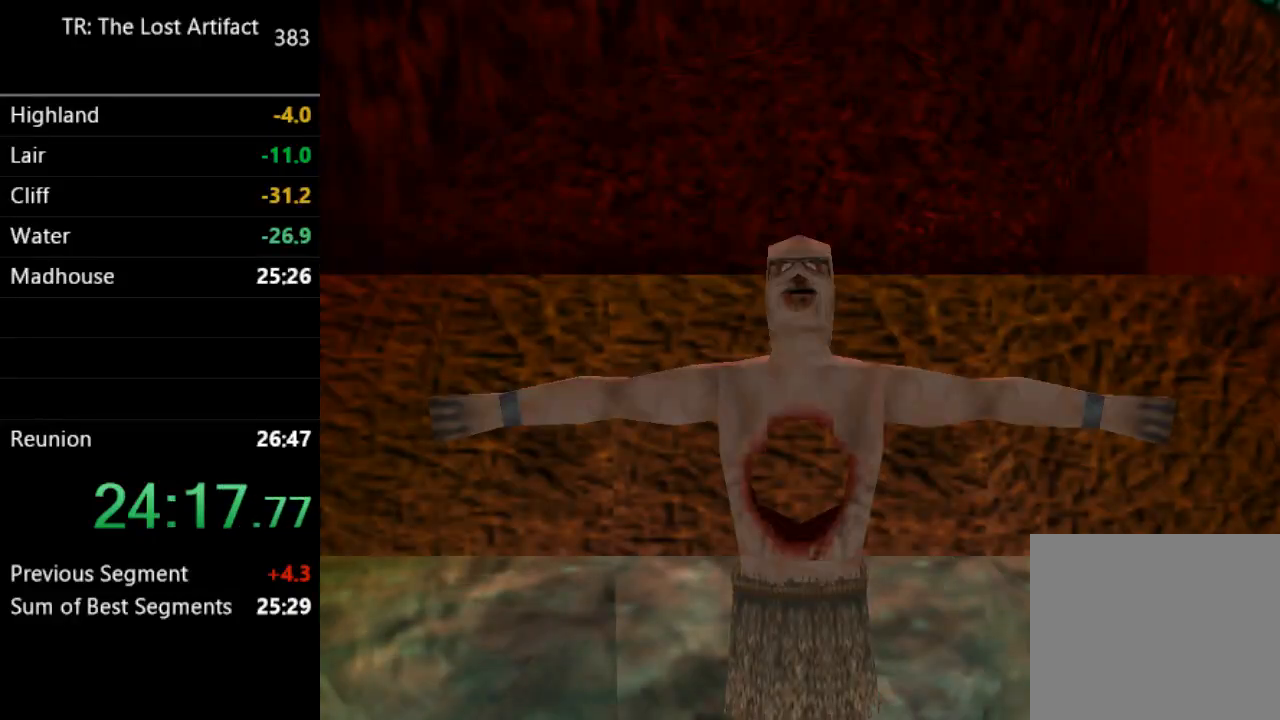
{"buttons": [], "left_stick": "center", "right_stick": "center", "events": [[450, "DPAD_UP", "up"]]}
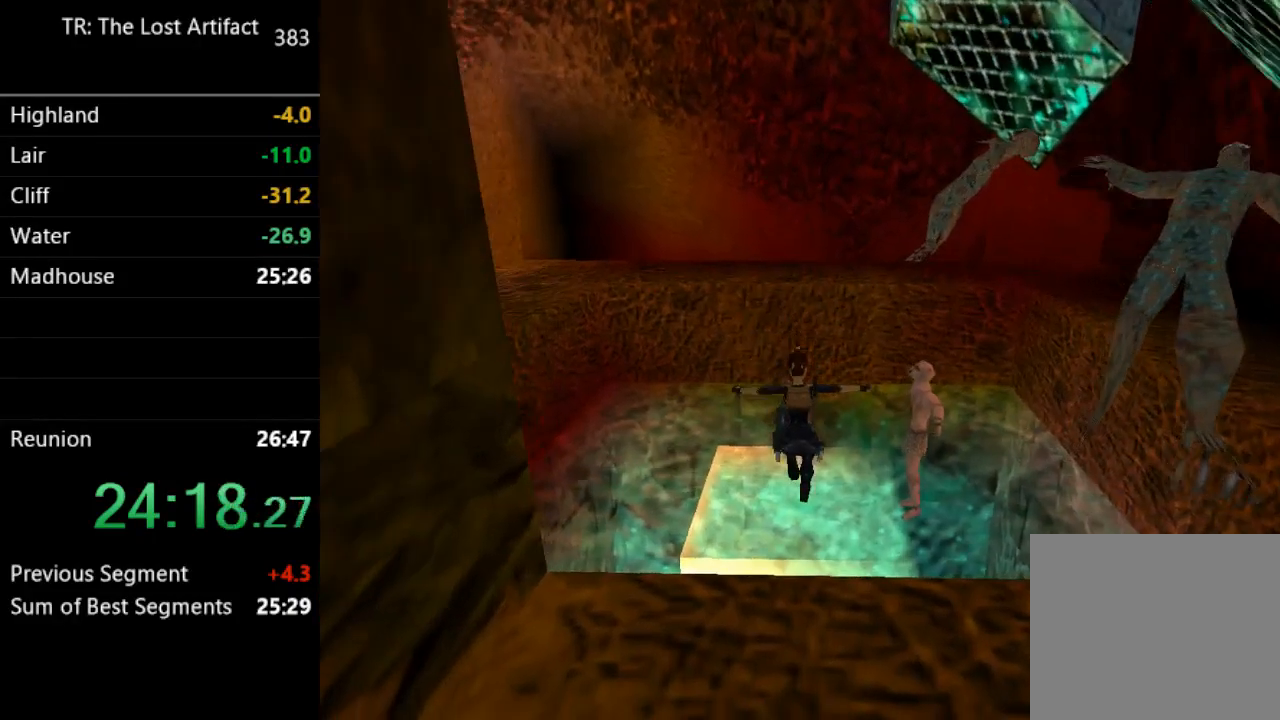
{"buttons": [], "left_stick": "center", "right_stick": "center", "events": []}
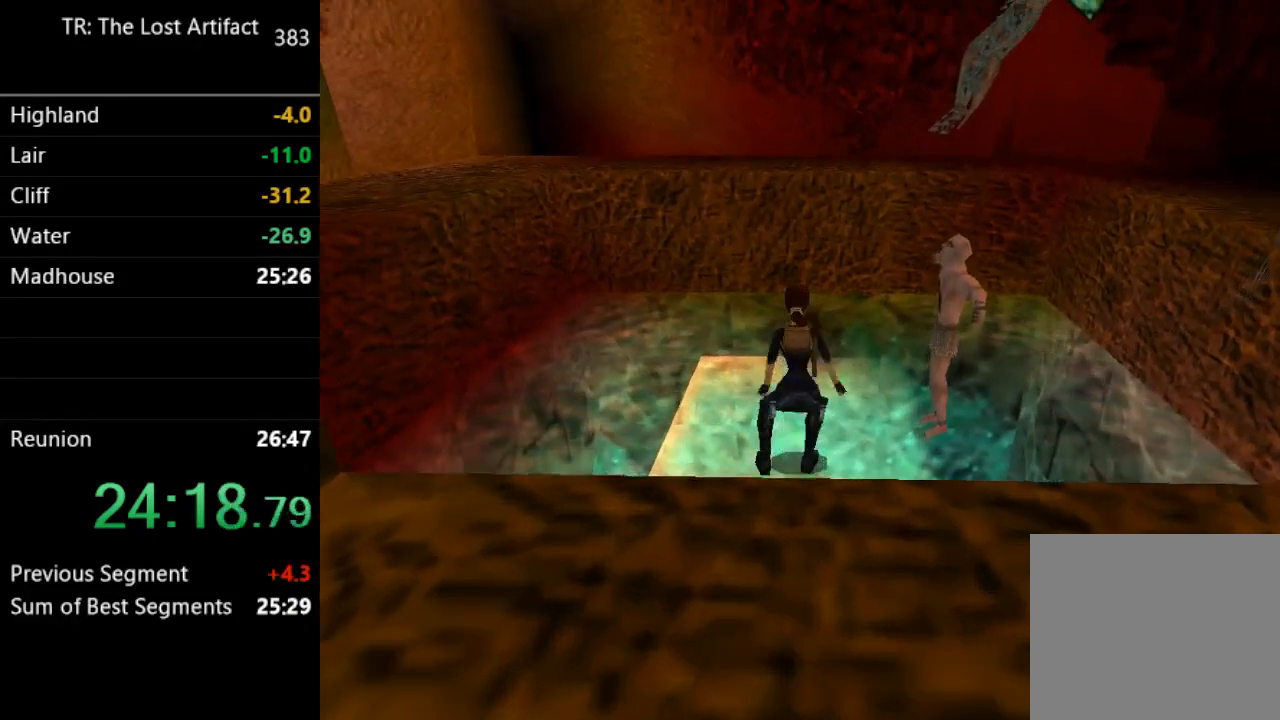
{"buttons": ["DPAD_RIGHT"], "left_stick": "center", "right_stick": "center", "events": [[17, "DPAD_UP", "down"], [83, "DPAD_RIGHT", "down"], [217, "DPAD_UP", "up"]]}
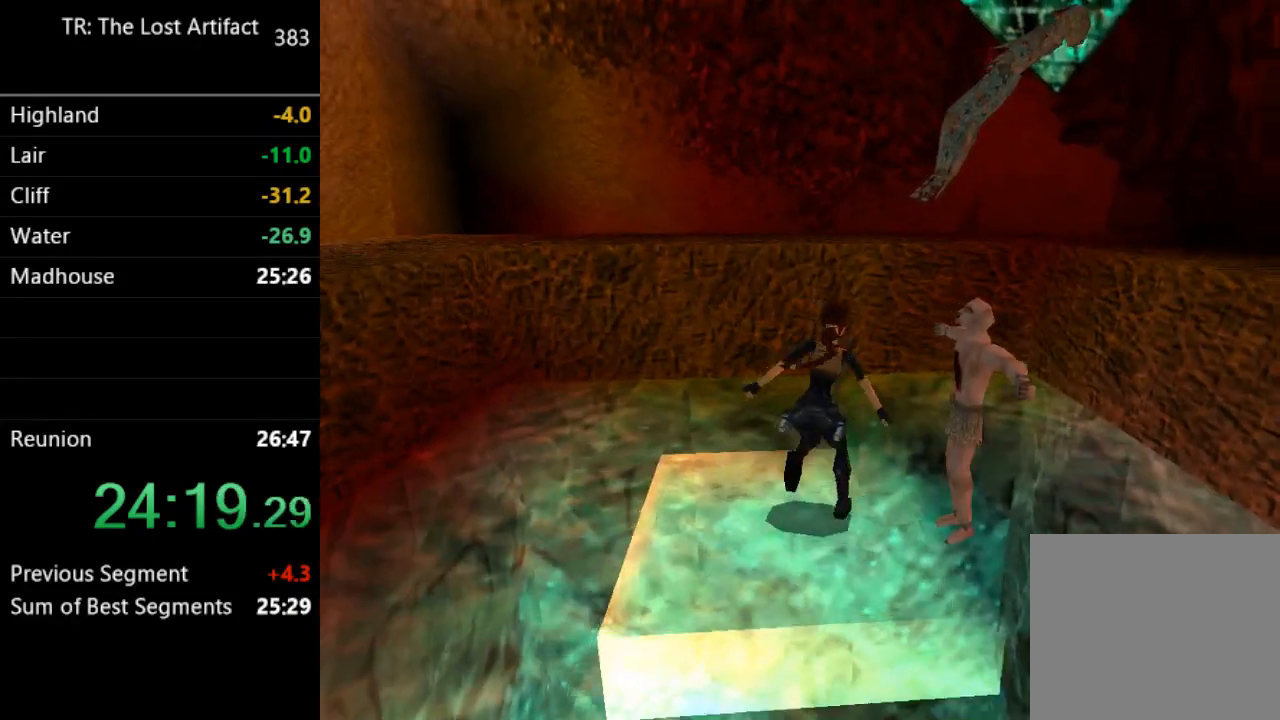
{"buttons": [], "left_stick": "center", "right_stick": "center", "events": [[483, "DPAD_RIGHT", "up"]]}
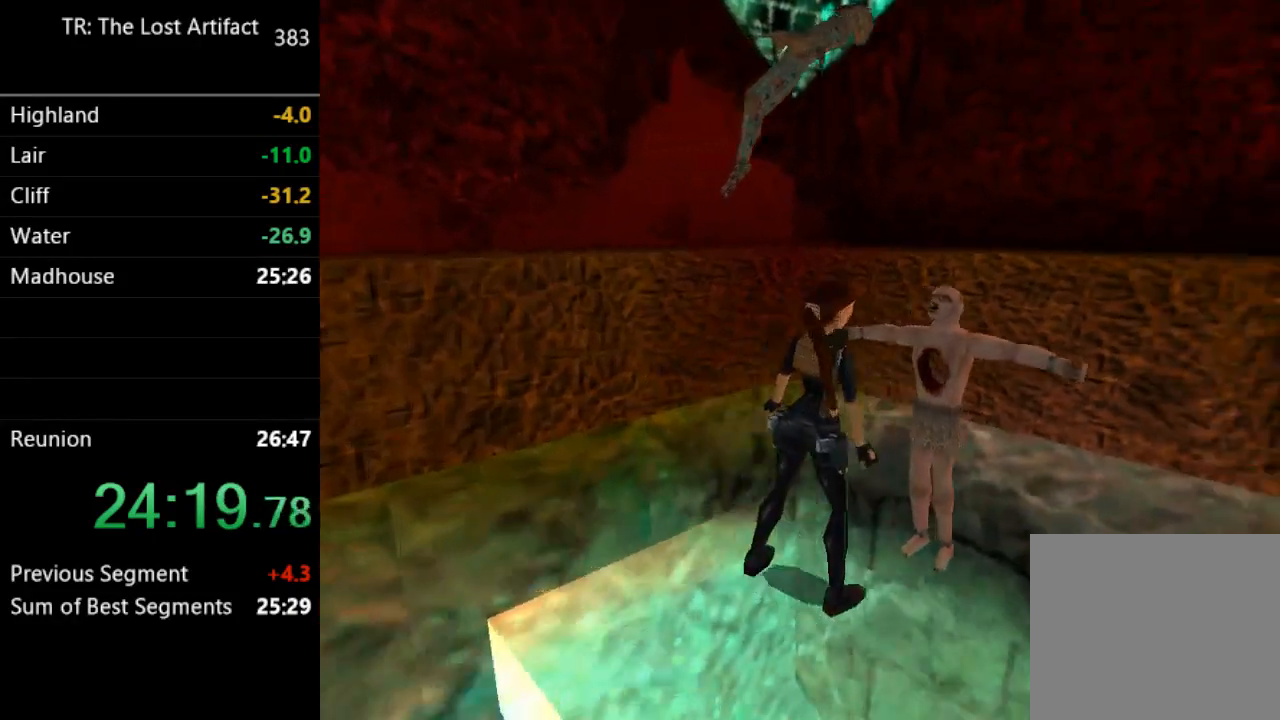
{"buttons": ["R1"], "left_stick": "center", "right_stick": "center", "events": [[417, "R1", "down"]]}
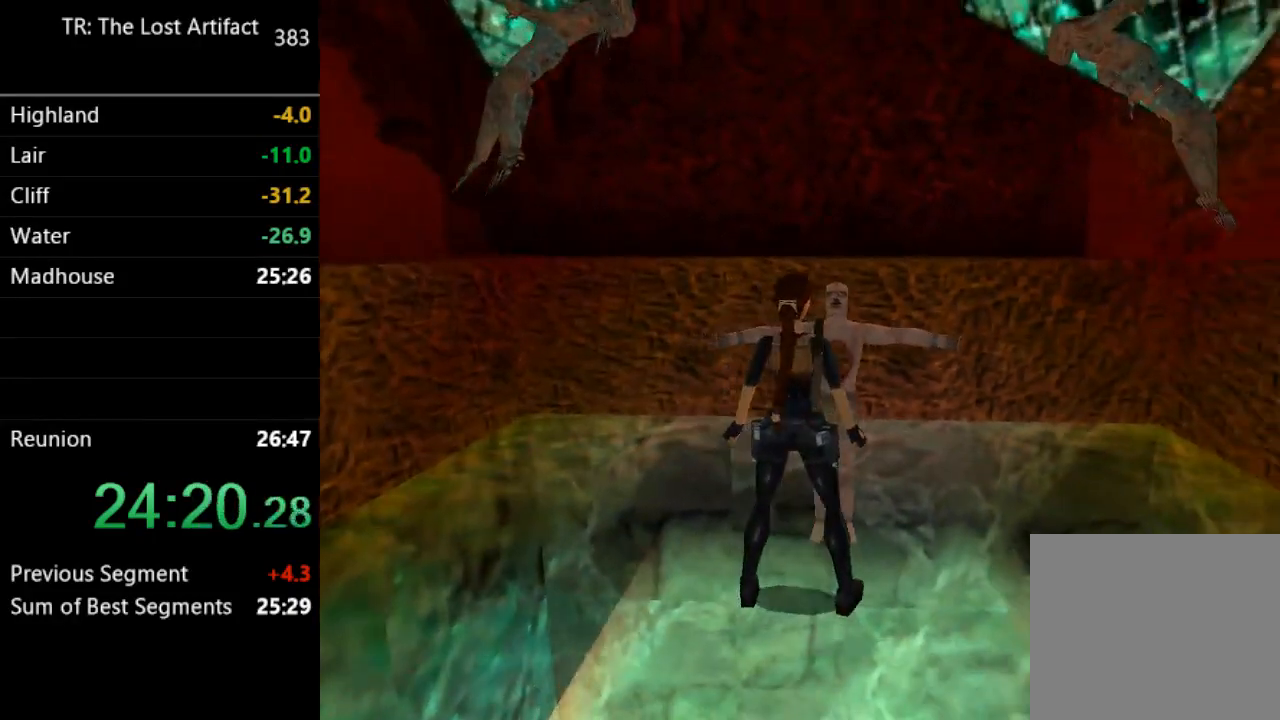
{"buttons": ["R1", "DPAD_UP"], "left_stick": "center", "right_stick": "center", "events": [[17, "DPAD_UP", "down"], [350, "DPAD_RIGHT", "down"], [450, "DPAD_RIGHT", "up"]]}
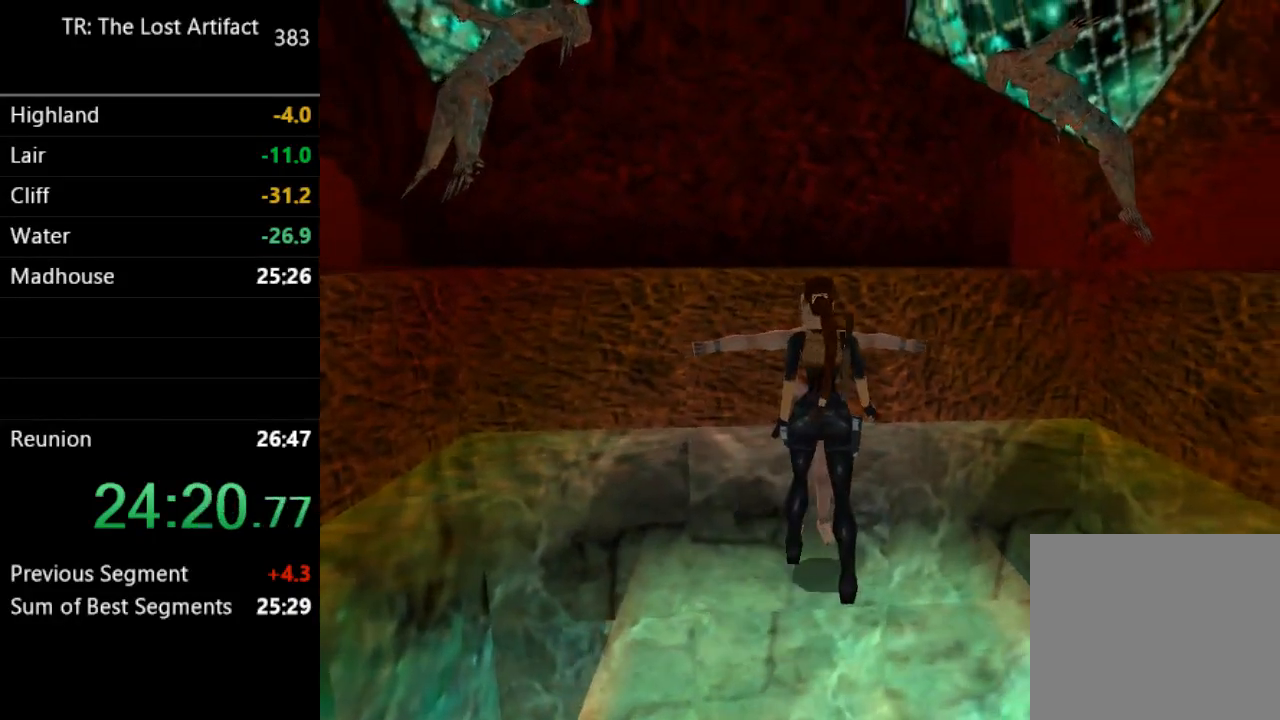
{"buttons": ["CROSS"], "left_stick": "center", "right_stick": "center", "events": [[250, "DPAD_UP", "up"], [283, "R1", "up"], [450, "CROSS", "down"]]}
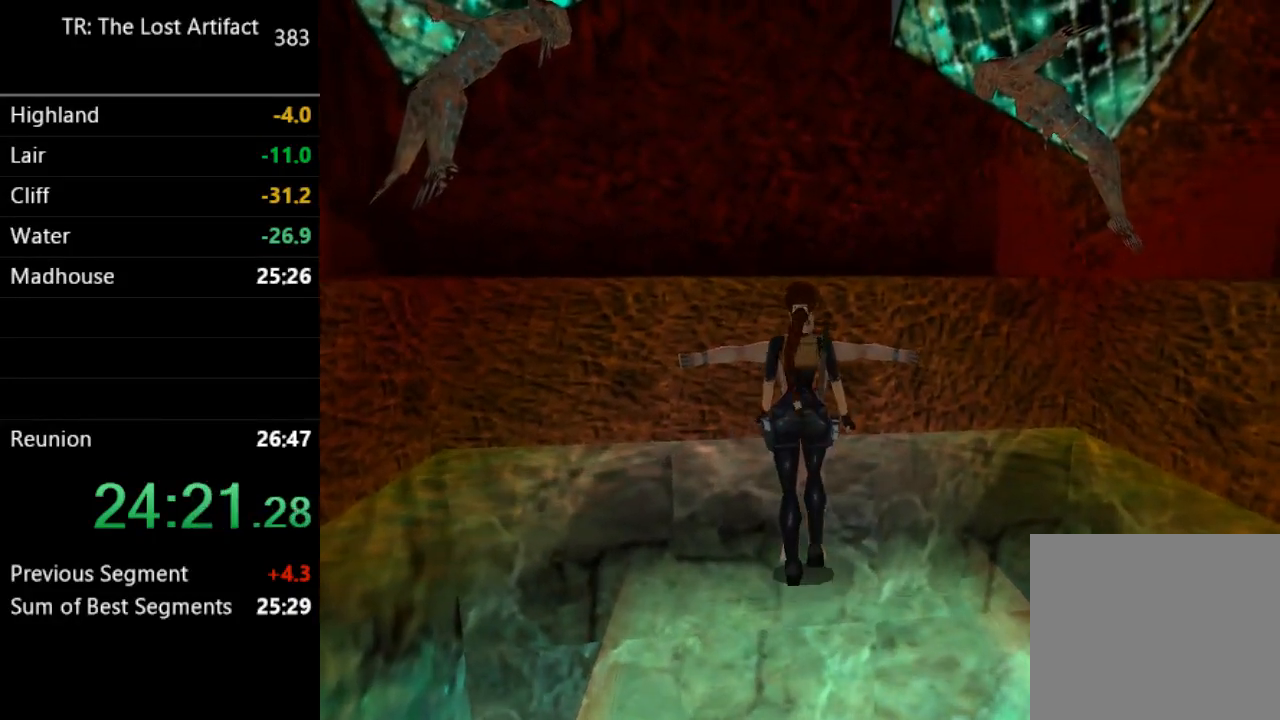
{"buttons": ["CROSS"], "left_stick": "center", "right_stick": "center", "events": [[50, "CROSS", "up"], [117, "CROSS", "down"], [183, "CROSS", "up"], [217, "CROSS", "down"], [283, "CROSS", "up"], [350, "CROSS", "down"], [450, "CROSS", "up"], [483, "CROSS", "down"]]}
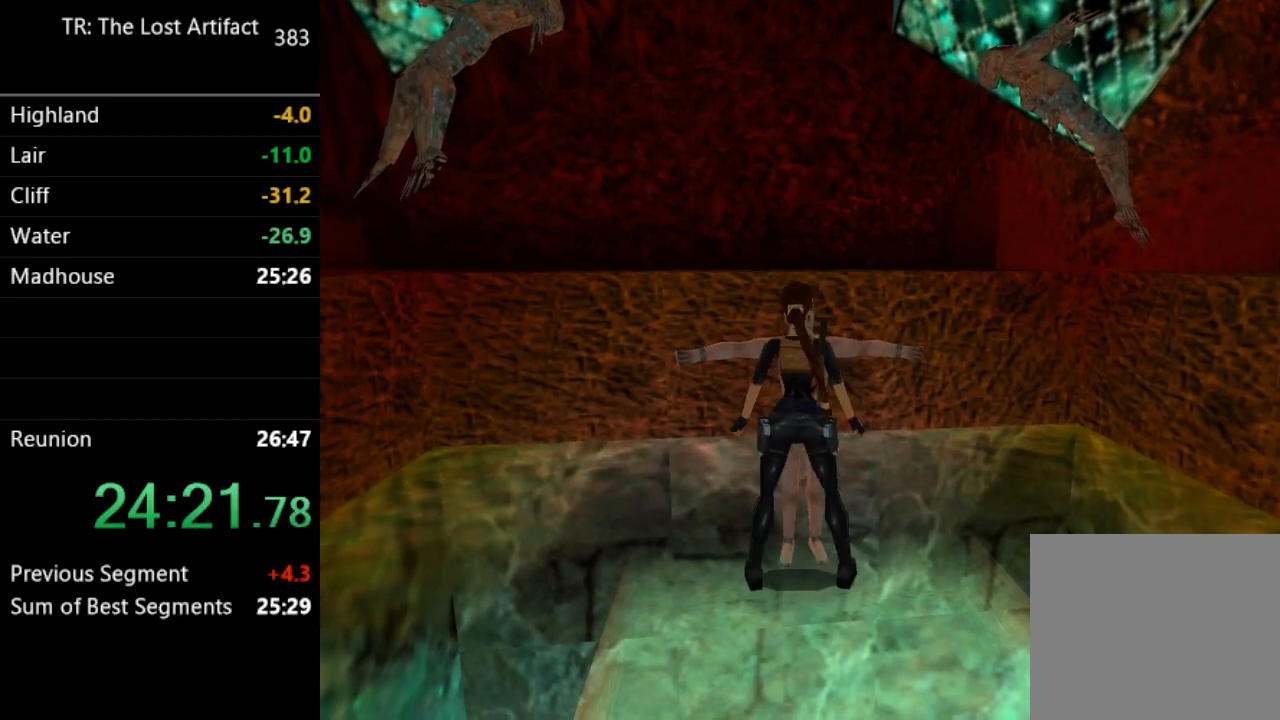
{"buttons": [], "left_stick": "center", "right_stick": "center", "events": [[50, "CROSS", "up"], [150, "CROSS", "down"], [217, "CROSS", "up"], [283, "CROSS", "down"], [350, "CROSS", "up"], [417, "CROSS", "down"], [483, "CROSS", "up"]]}
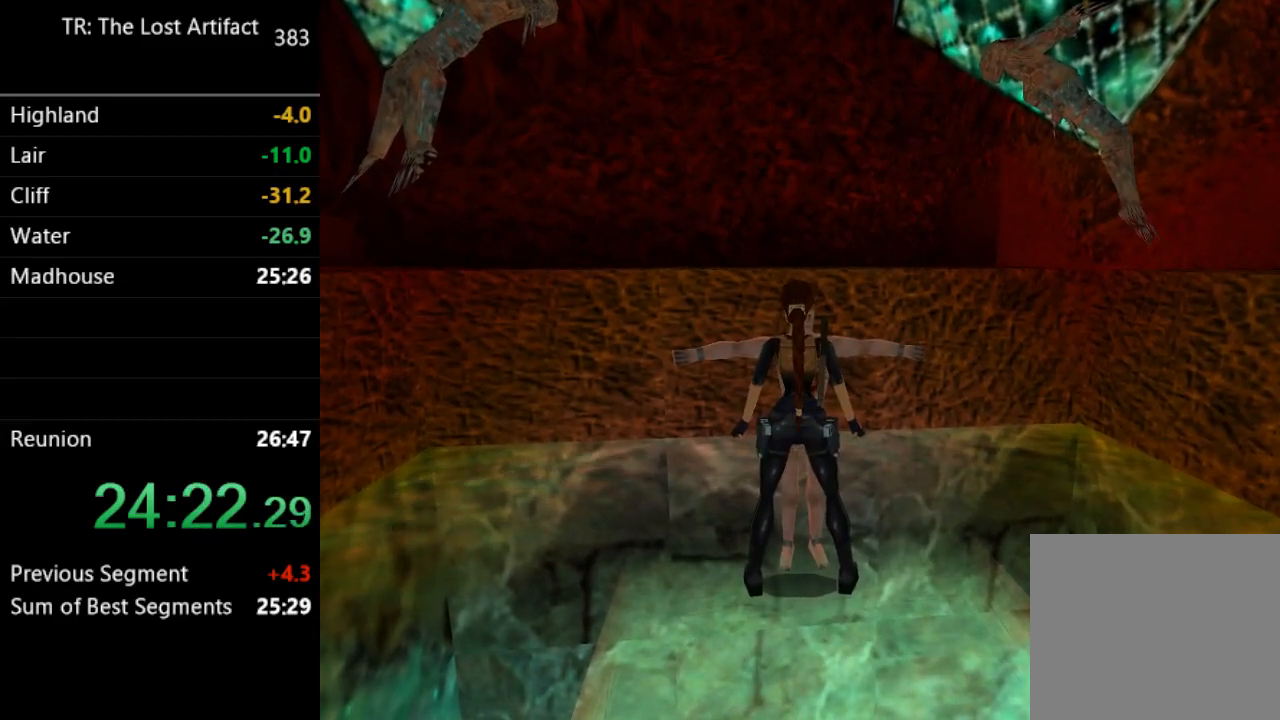
{"buttons": ["CROSS"], "left_stick": "center", "right_stick": "center", "events": [[50, "CROSS", "down"], [83, "DPAD_UP", "down"], [117, "CROSS", "up"], [150, "DPAD_UP", "up"], [183, "CROSS", "down"], [250, "CROSS", "up"], [317, "CROSS", "down"], [383, "CROSS", "up"], [450, "CROSS", "down"]]}
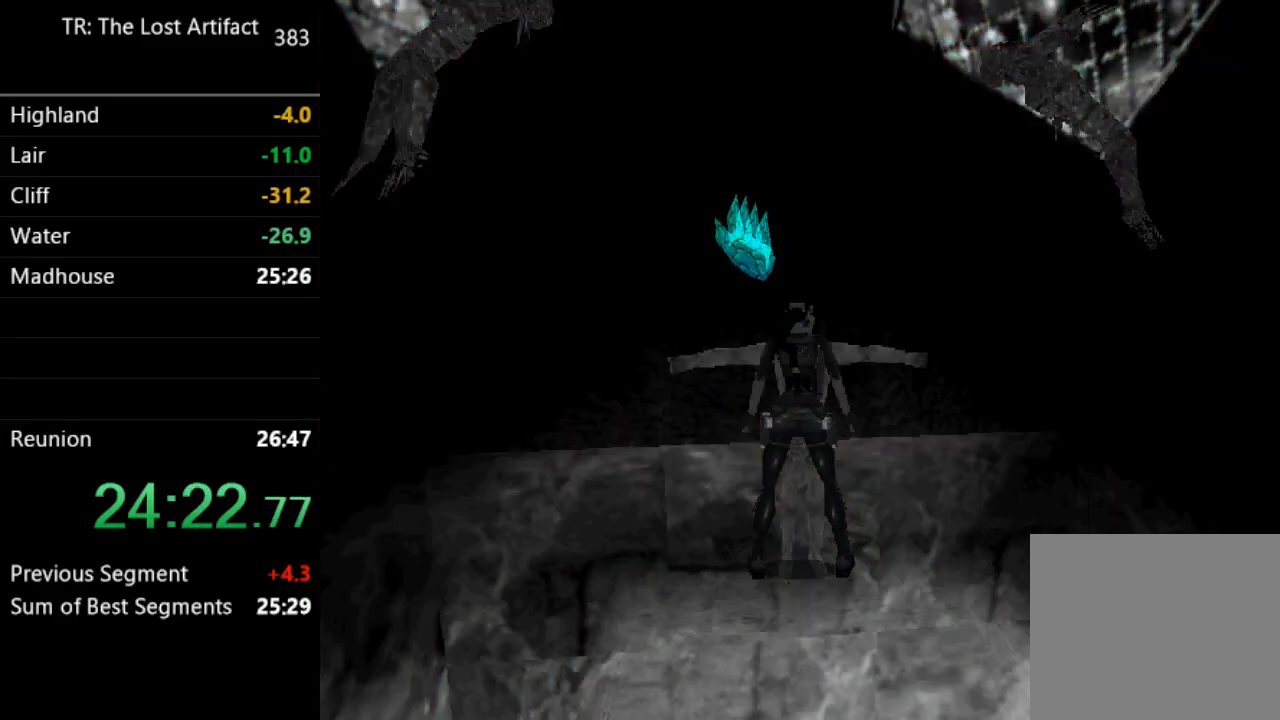
{"buttons": ["CROSS"], "left_stick": "center", "right_stick": "center", "events": [[17, "CROSS", "up"], [83, "CROSS", "down"], [150, "CROSS", "up"], [217, "CROSS", "down"], [283, "CROSS", "up"], [350, "CROSS", "down"], [417, "CROSS", "up"], [450, "CROSS", "down"]]}
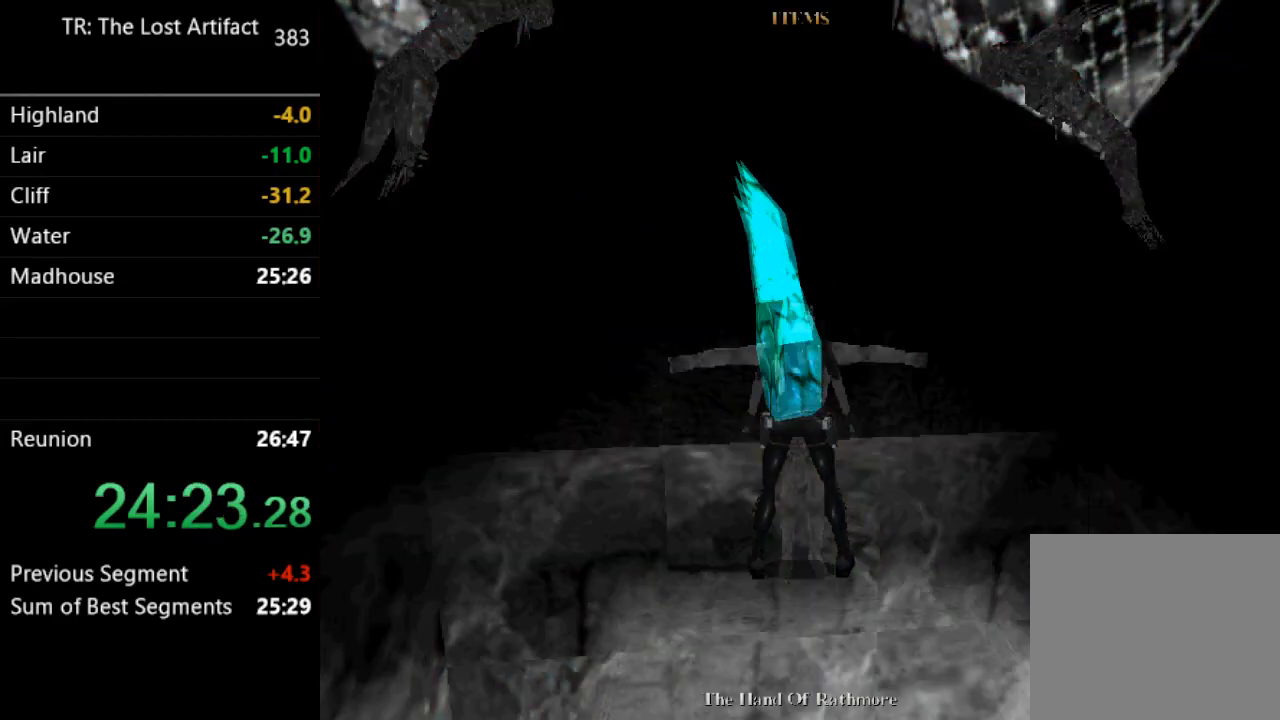
{"buttons": [], "left_stick": "center", "right_stick": "center", "events": [[50, "CROSS", "up"], [83, "CROSS", "down"], [183, "CROSS", "up"], [250, "CROSS", "down"], [283, "CROSS", "up"]]}
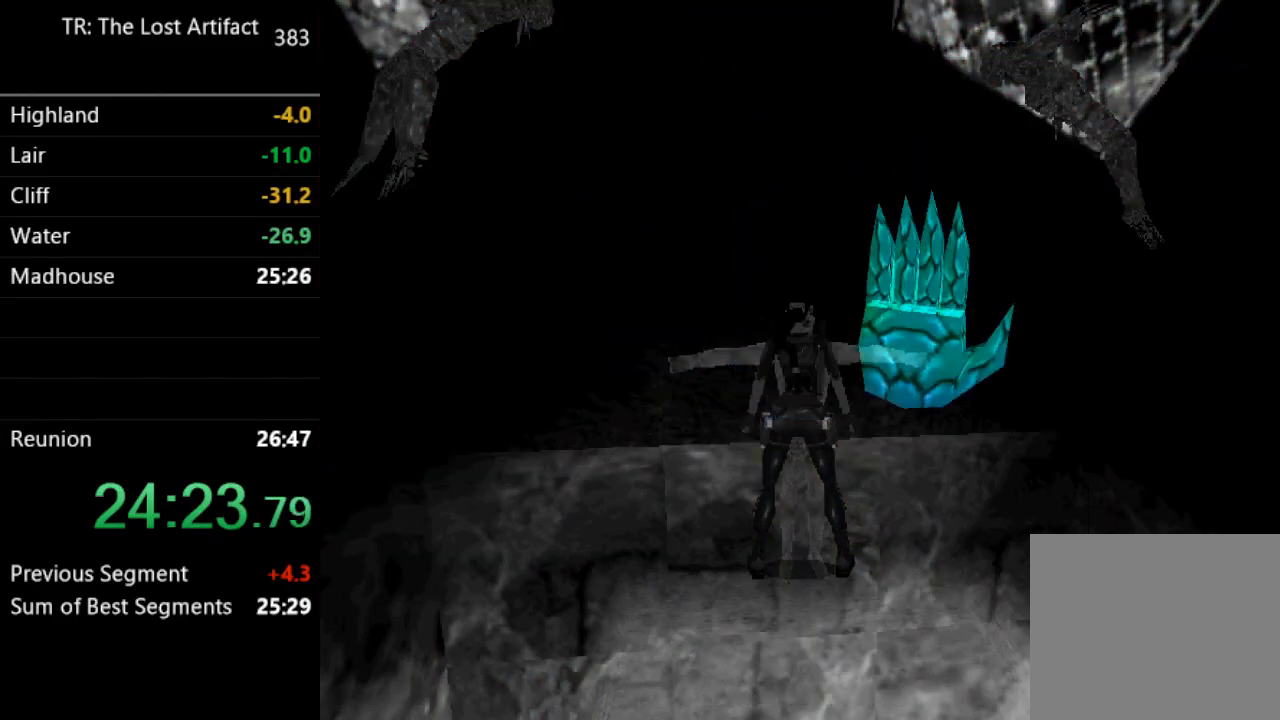
{"buttons": [], "left_stick": "center", "right_stick": "center", "events": []}
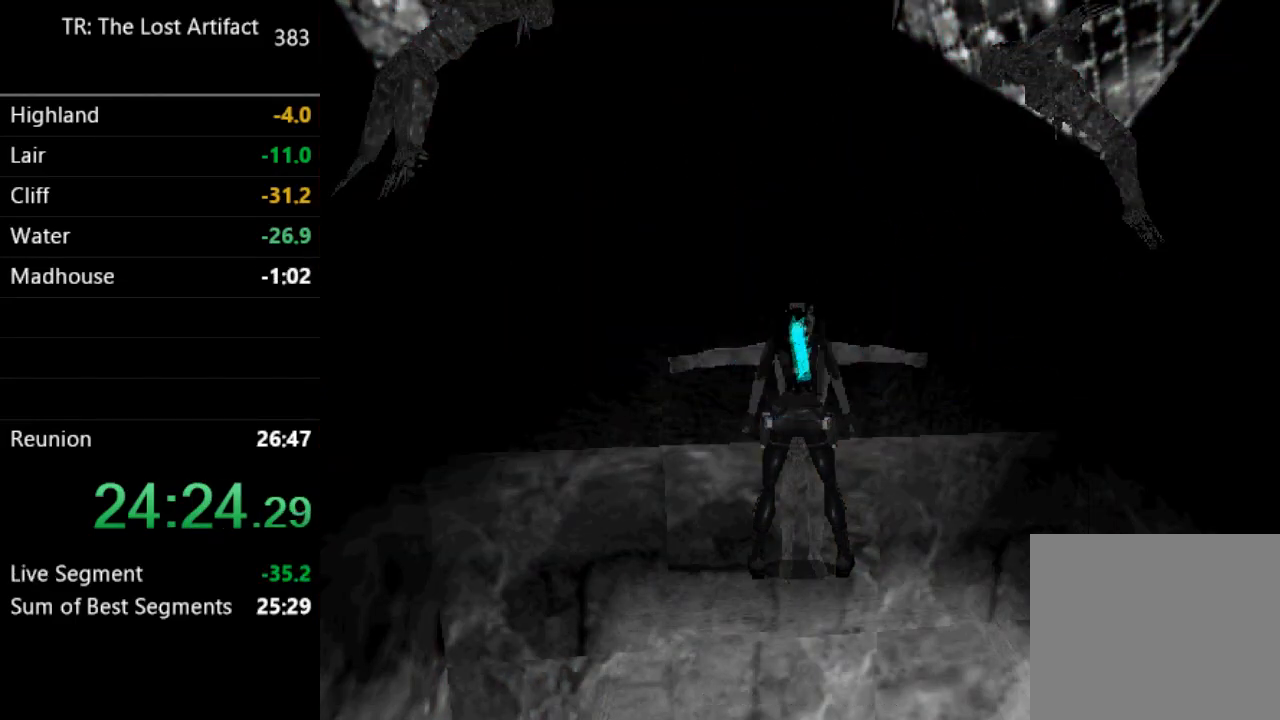
{"buttons": [], "left_stick": "center", "right_stick": "center", "events": []}
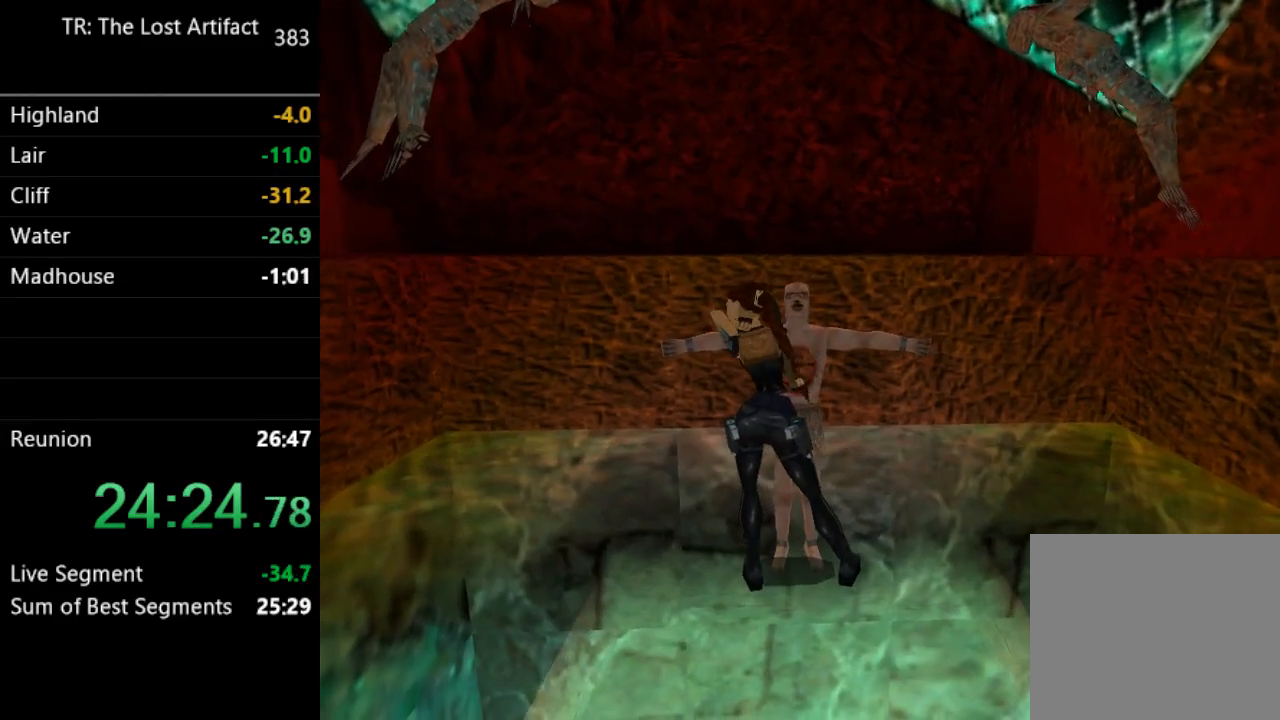
{"buttons": [], "left_stick": "center", "right_stick": "center", "events": []}